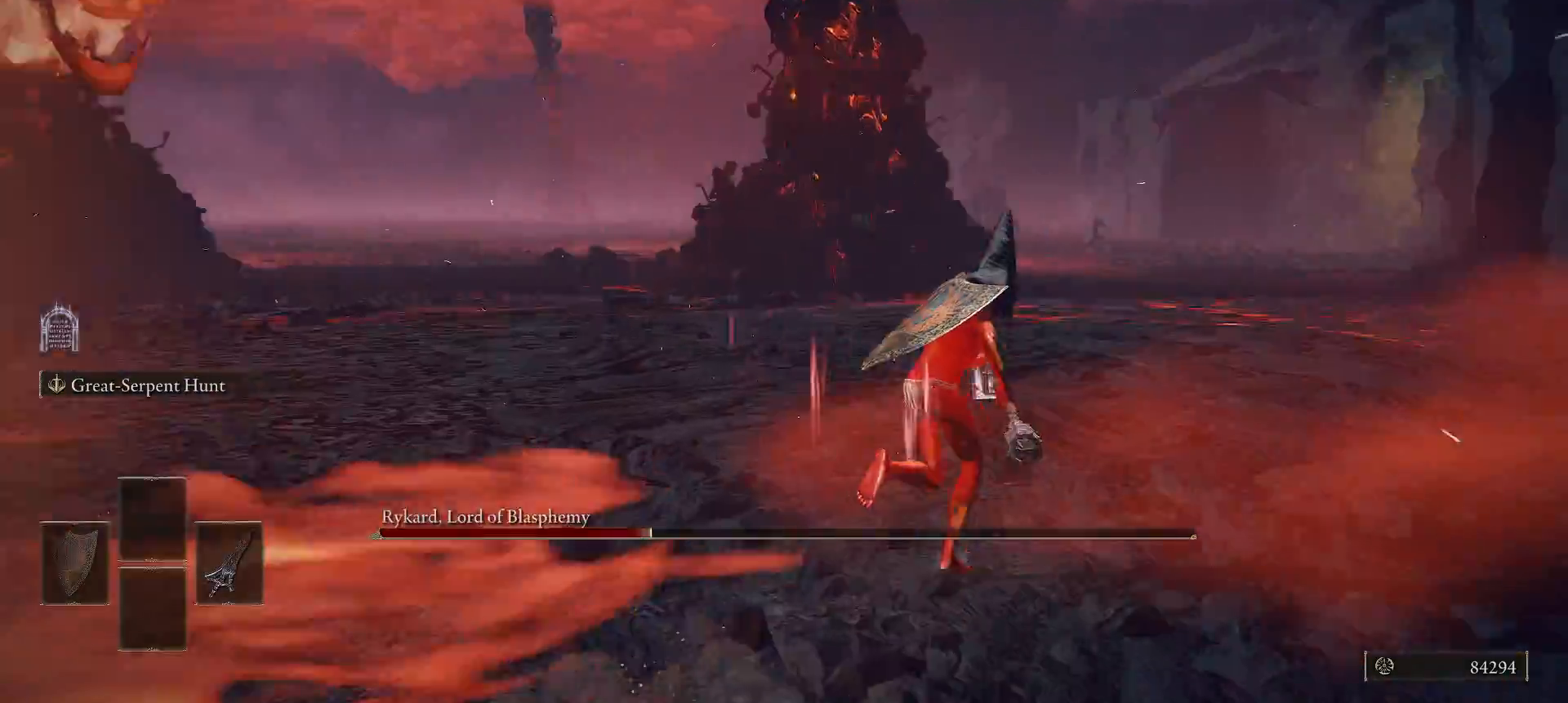
Gameplay with a controller (Xbox layout); each line is a JSON object with the inputs held at the frame after it. "events" lists button and stick changes between this image and that frame as [ms after this image, input, new state], when the widget could be followed in between.
{"buttons": ["L2"], "left_stick": "right", "right_stick": "left", "events": [[160, "left_stick", "right"]]}
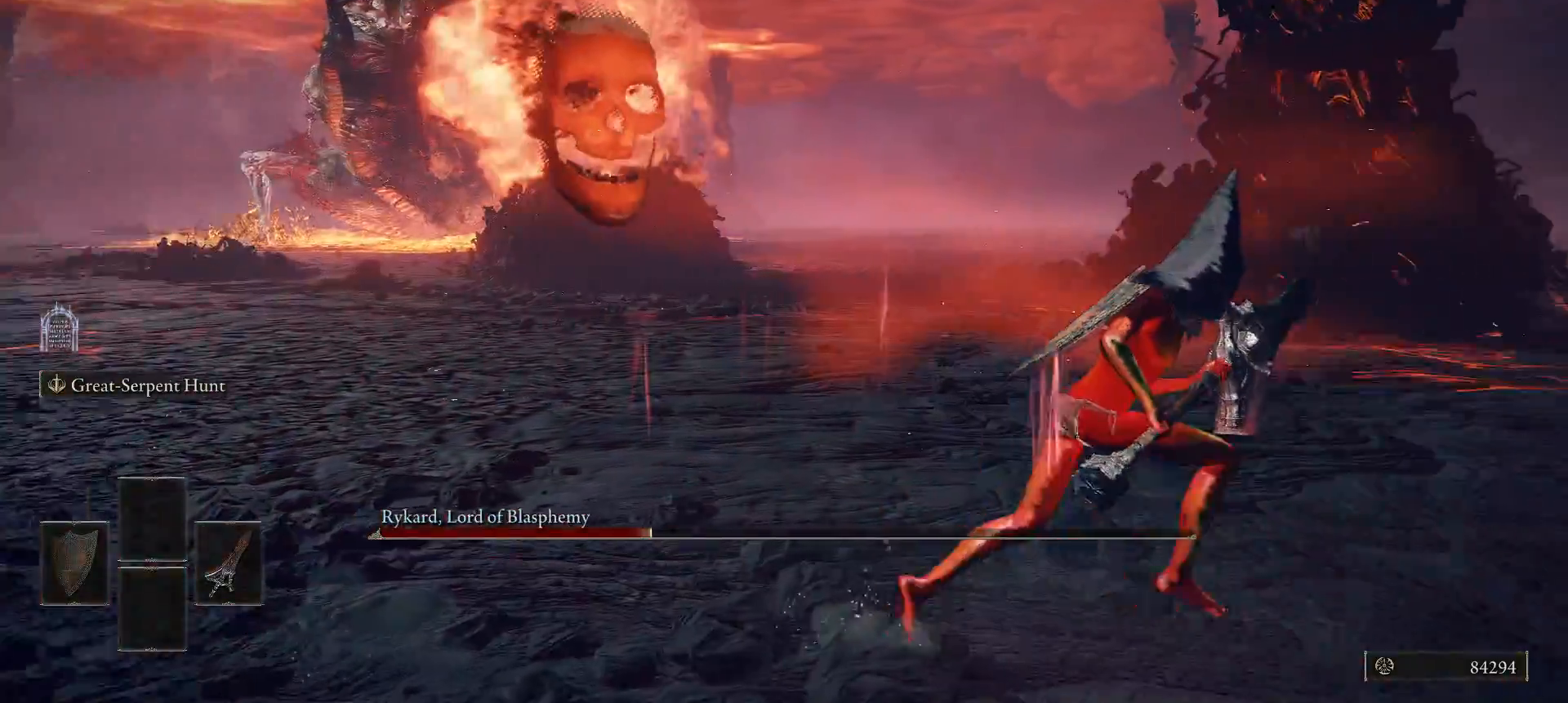
{"buttons": ["L2"], "left_stick": "up-right", "right_stick": "left", "events": [[340, "left_stick", "up-right"]]}
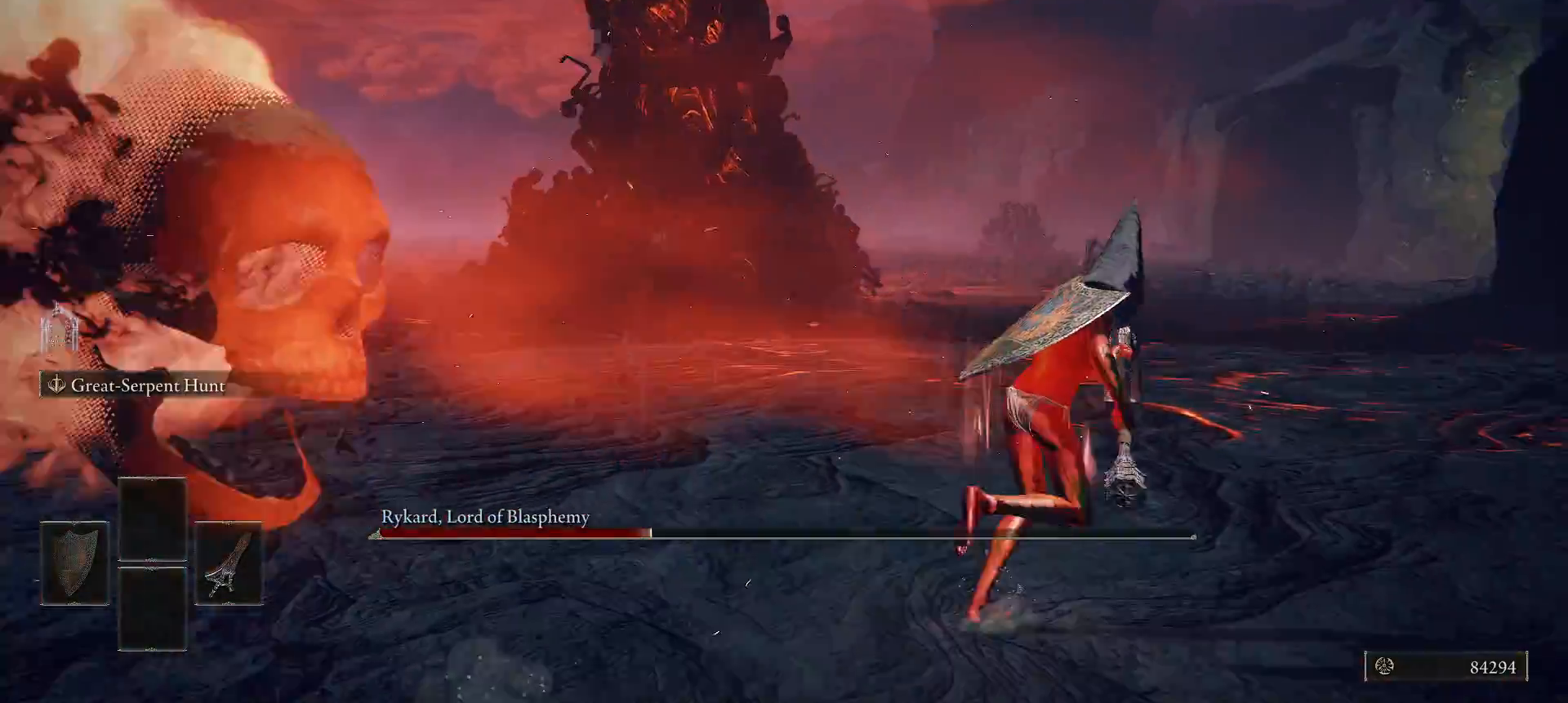
{"buttons": ["L2"], "left_stick": "up-right", "right_stick": "left", "events": []}
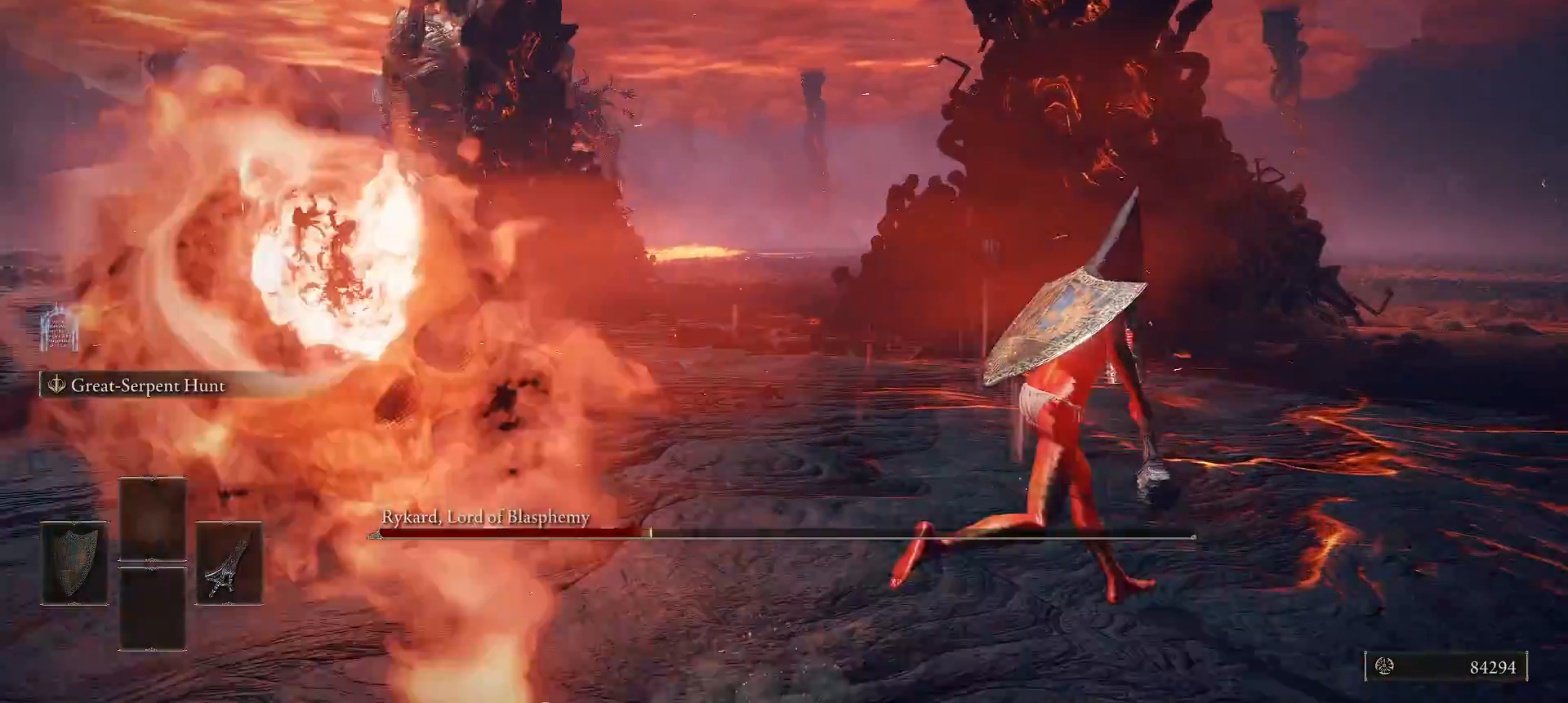
{"buttons": ["L2"], "left_stick": "up-right", "right_stick": "right", "events": [[60, "right_stick", "center"], [480, "right_stick", "right"]]}
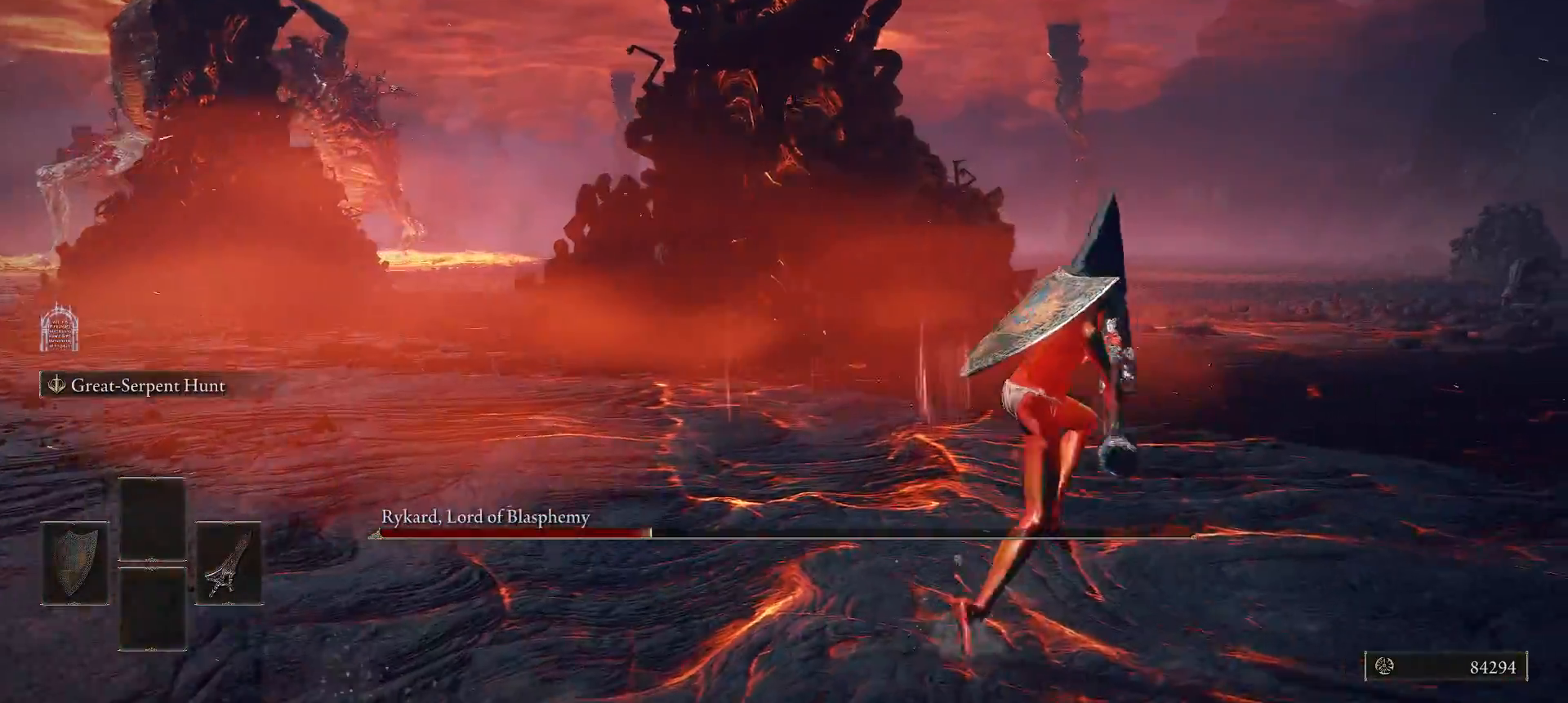
{"buttons": ["L2"], "left_stick": "up-right", "right_stick": "down-right", "events": [[180, "L2", "up"], [180, "right_stick", "down-right"], [360, "L2", "down"]]}
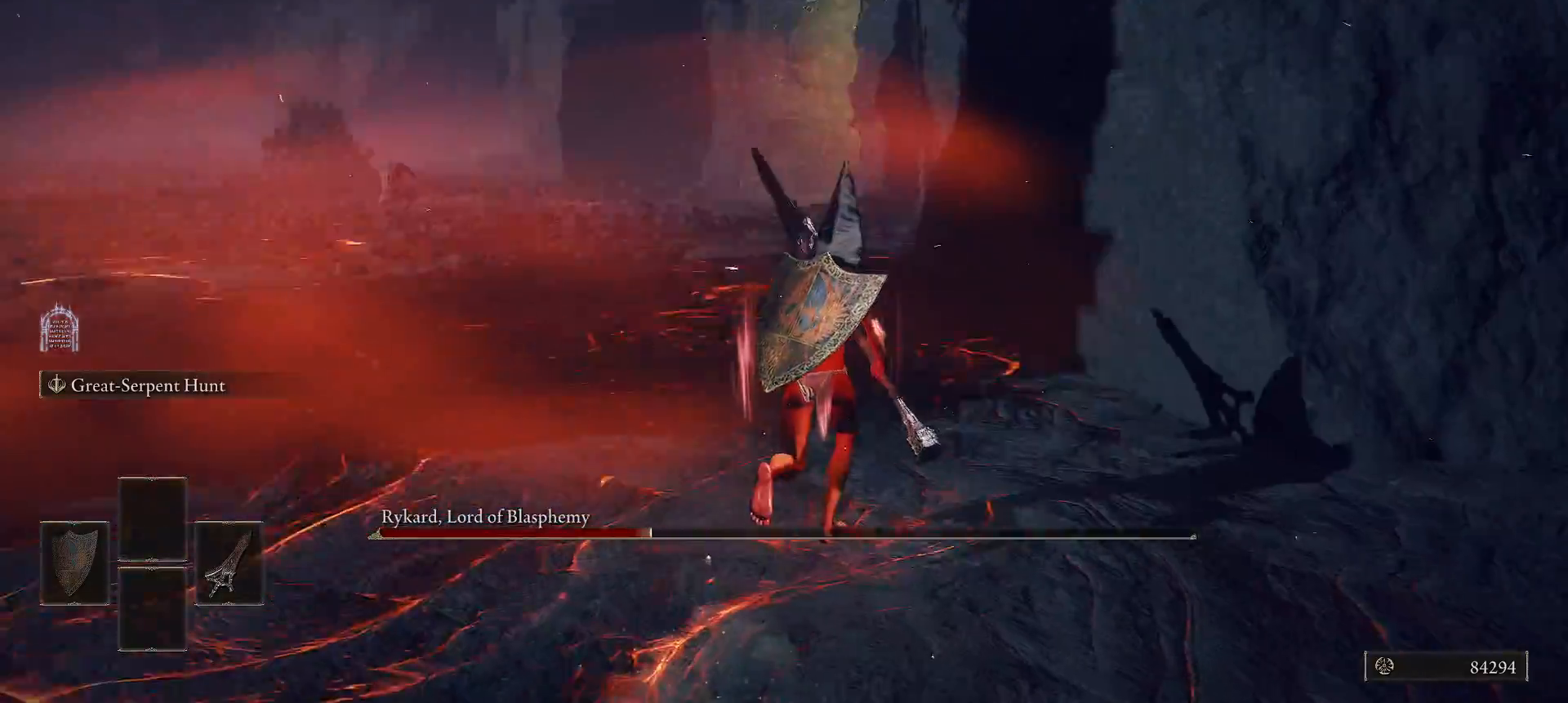
{"buttons": ["L2"], "left_stick": "up", "right_stick": "down", "events": [[40, "left_stick", "up"], [80, "right_stick", "center"], [440, "right_stick", "down"]]}
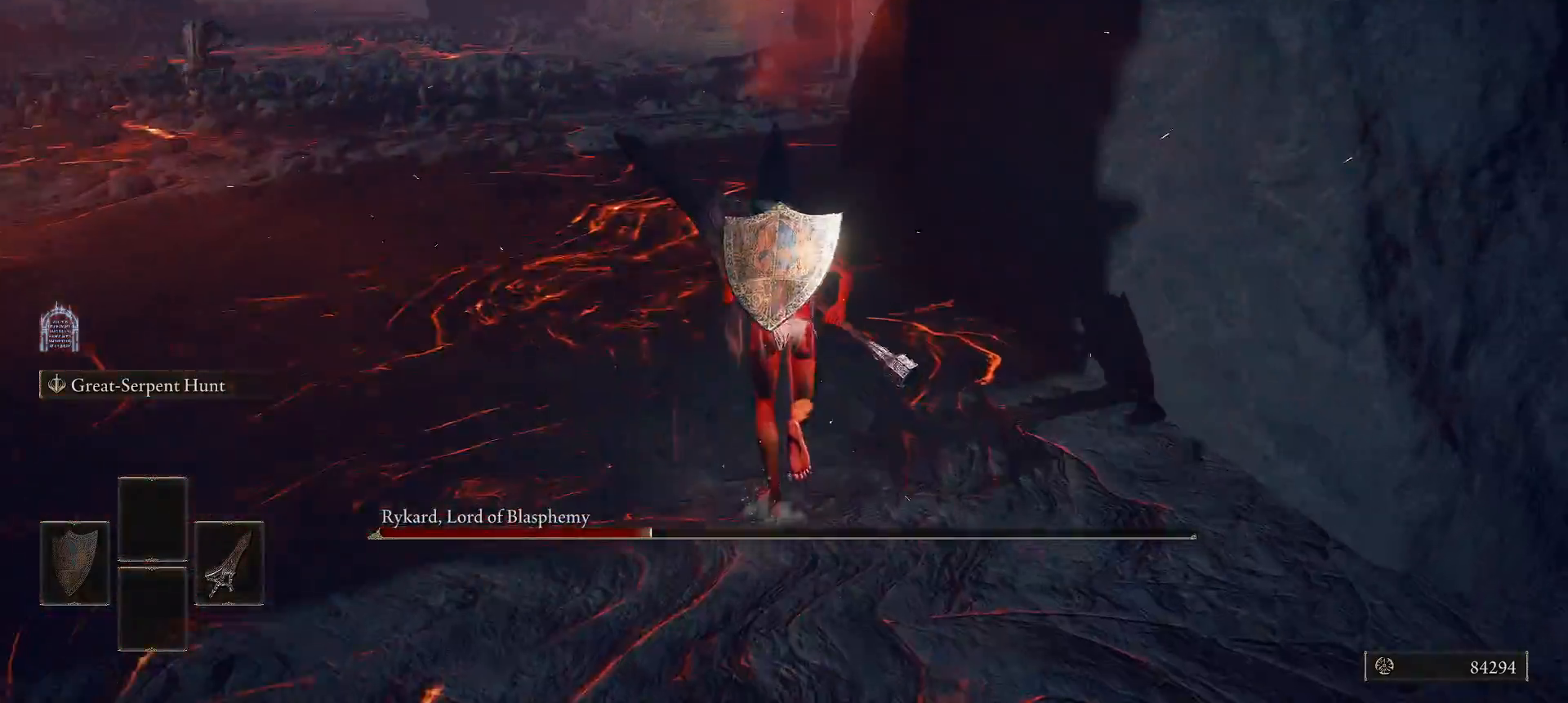
{"buttons": ["L2"], "left_stick": "up", "right_stick": "center", "events": [[80, "right_stick", "center"]]}
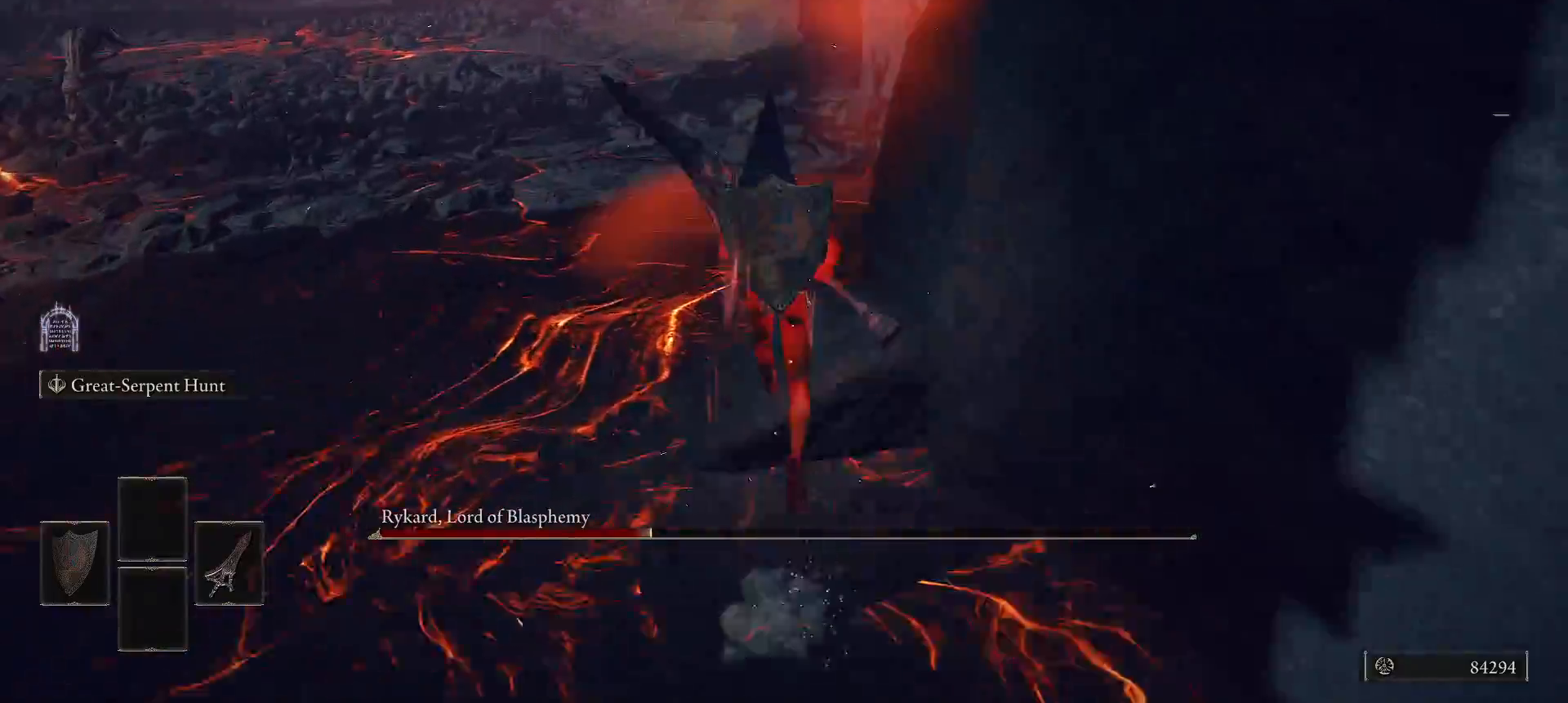
{"buttons": ["L2"], "left_stick": "up", "right_stick": "center", "events": []}
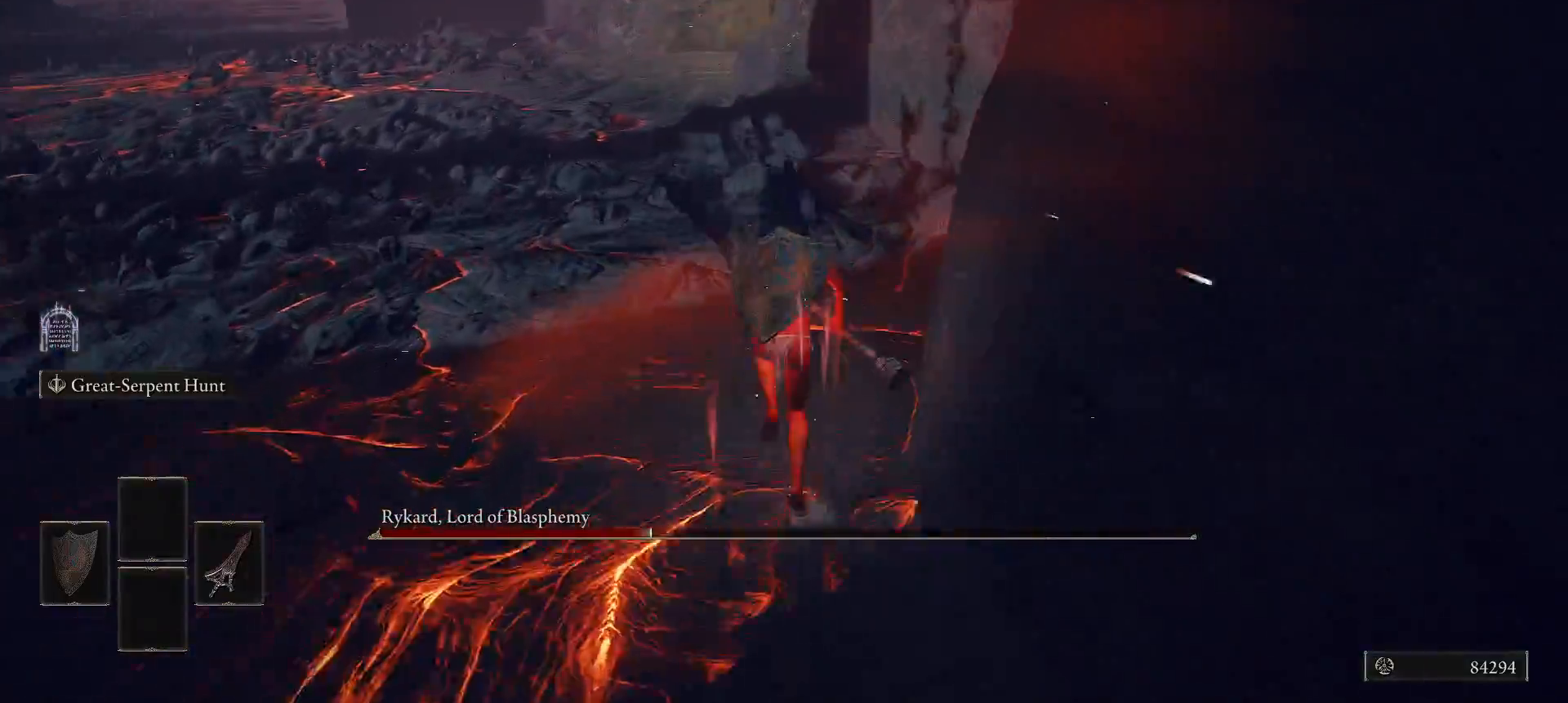
{"buttons": ["L2"], "left_stick": "up", "right_stick": "center", "events": []}
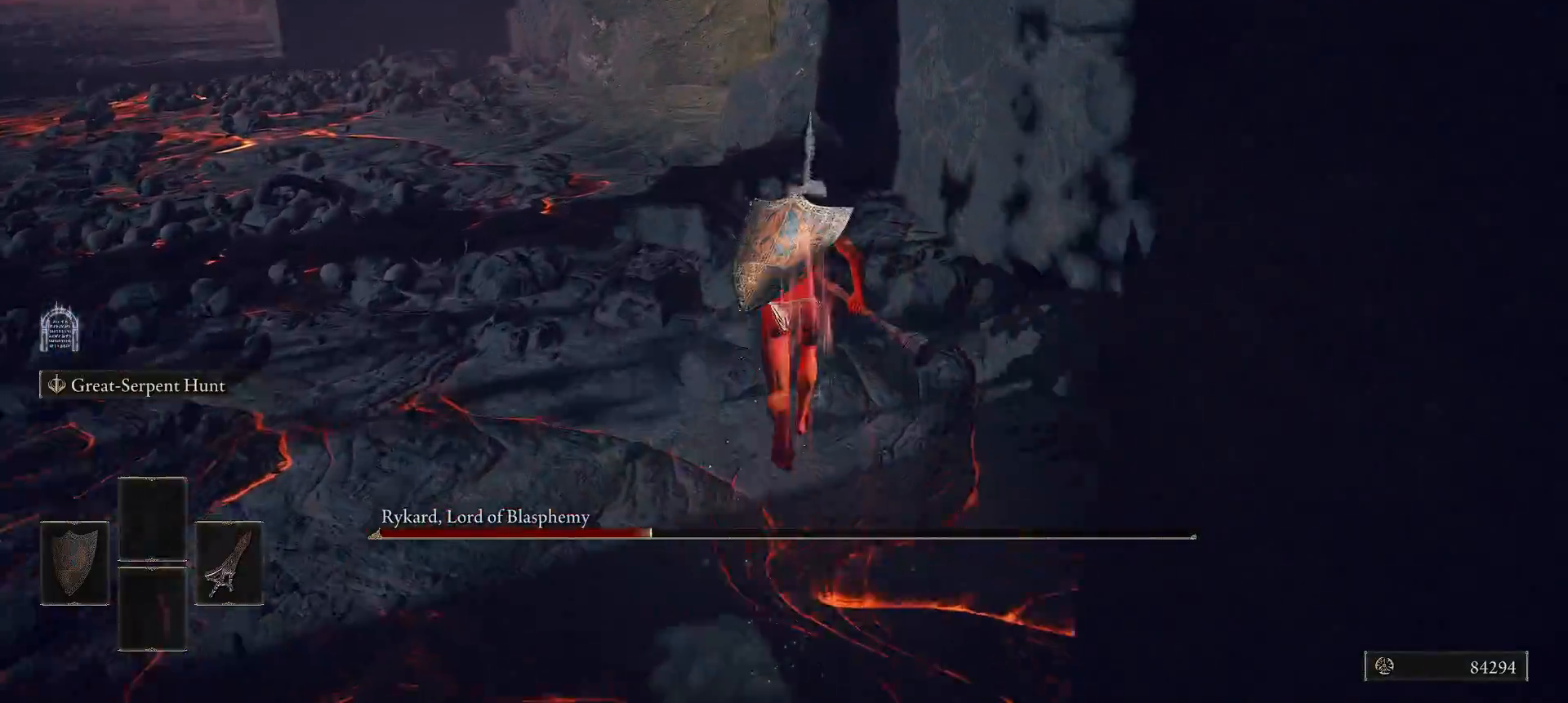
{"buttons": ["L2"], "left_stick": "up", "right_stick": "left", "events": [[40, "right_stick", "down-left"], [220, "right_stick", "left"]]}
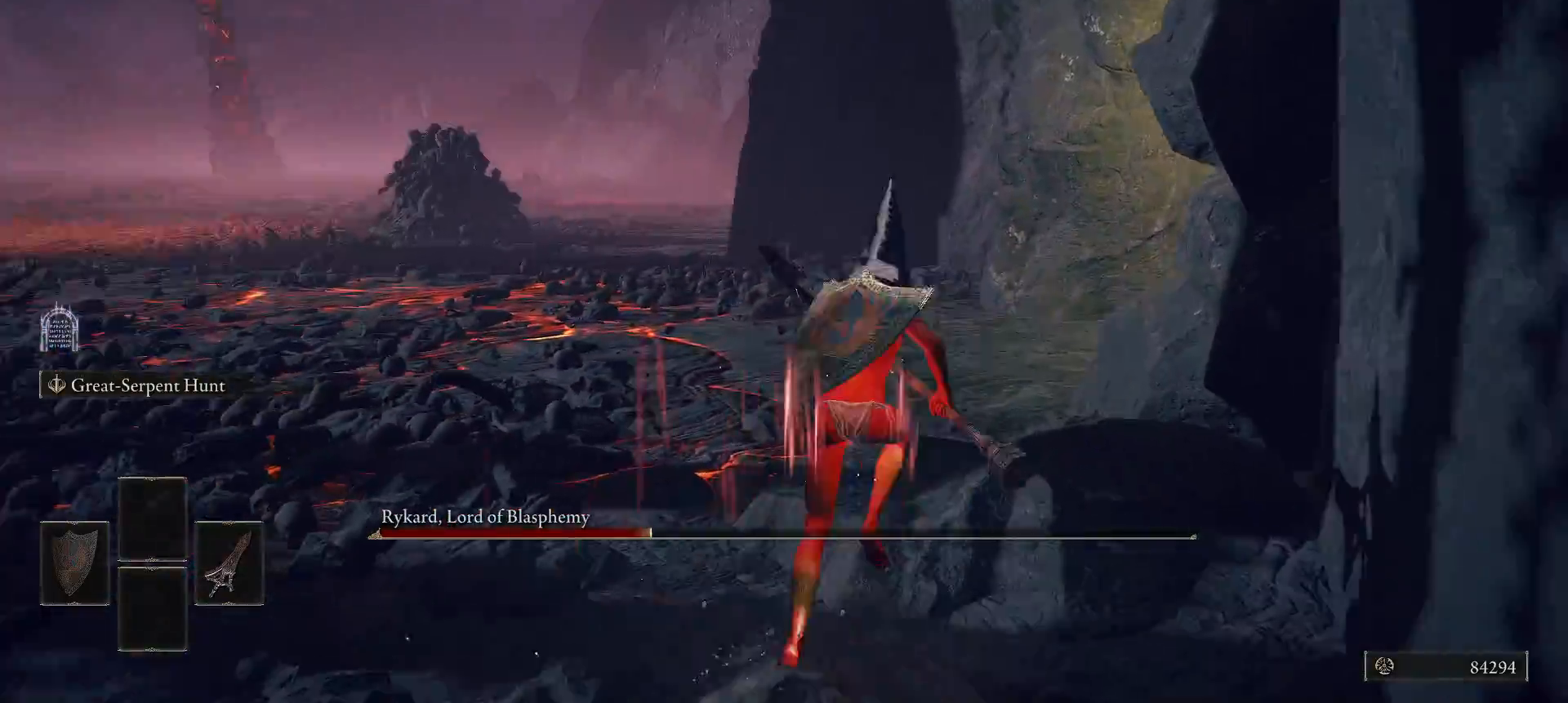
{"buttons": ["L2"], "left_stick": "up-right", "right_stick": "left", "events": [[60, "left_stick", "up-right"]]}
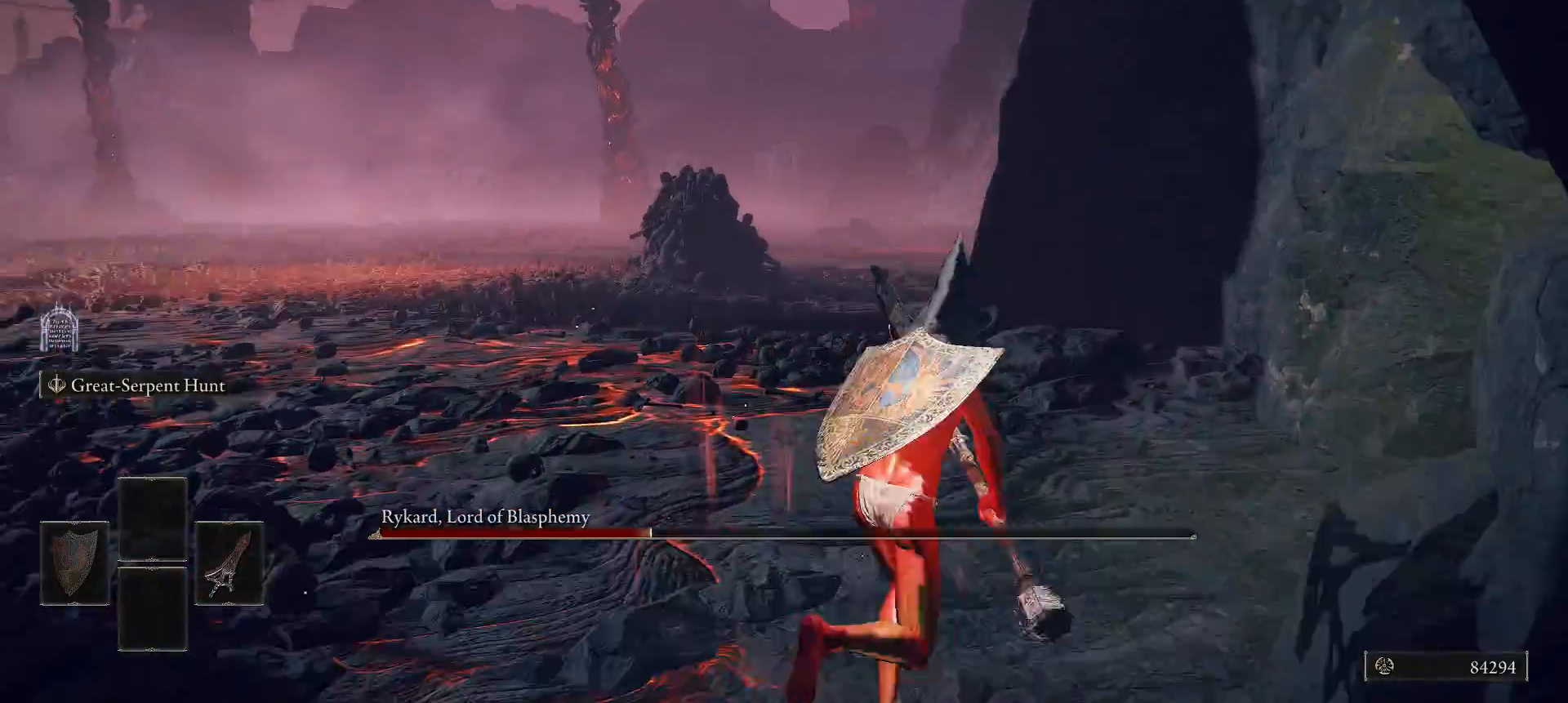
{"buttons": ["L2"], "left_stick": "up-right", "right_stick": "left", "events": []}
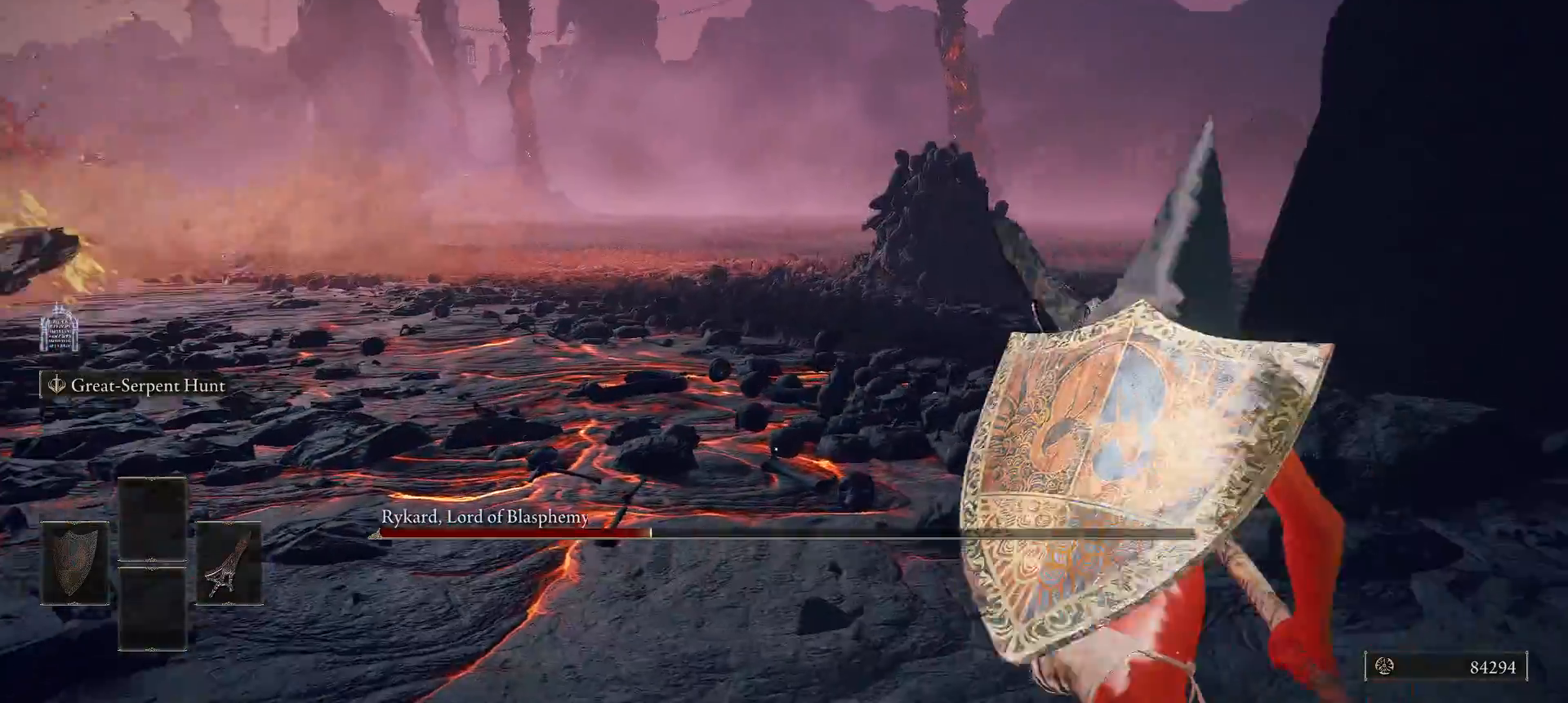
{"buttons": ["L2"], "left_stick": "up-right", "right_stick": "left", "events": []}
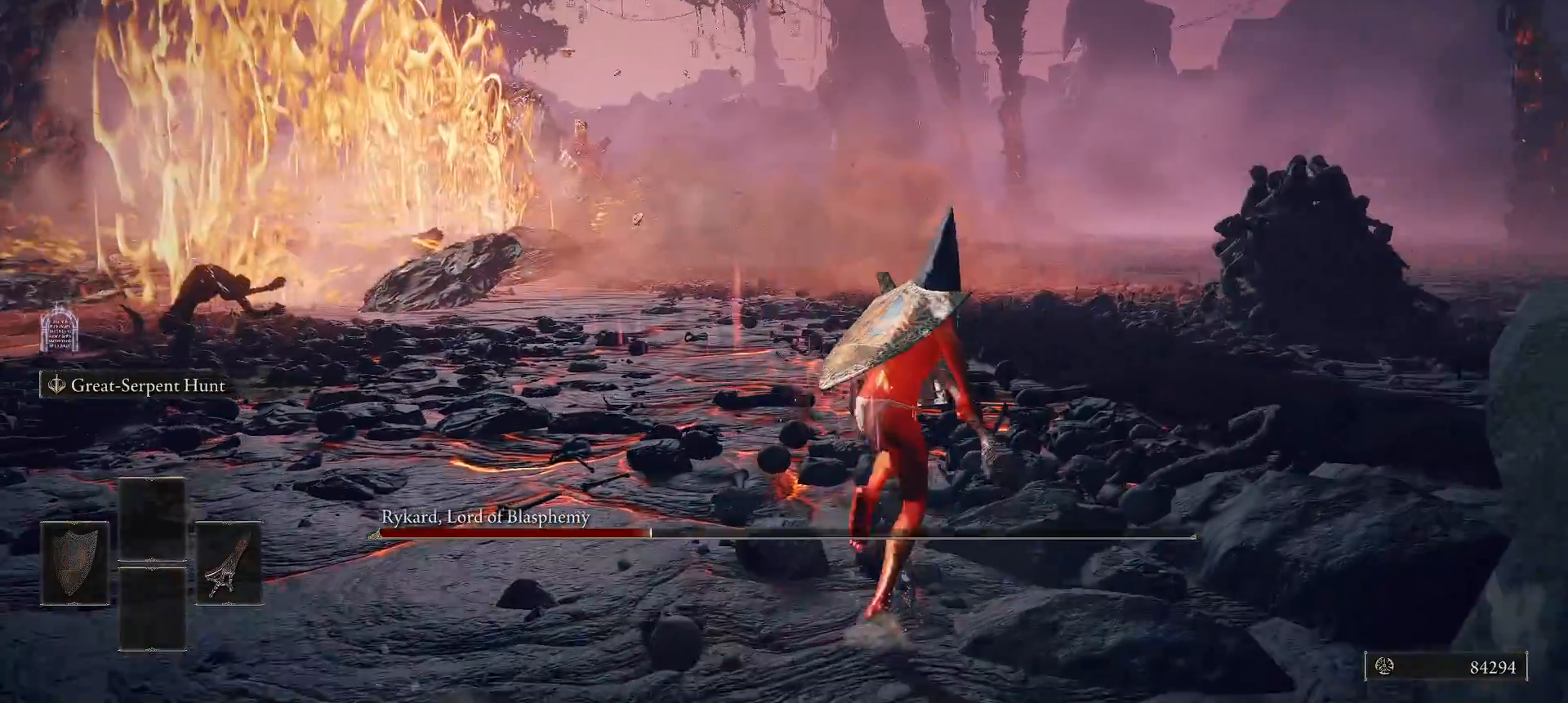
{"buttons": ["L2"], "left_stick": "up-right", "right_stick": "left", "events": [[60, "L2", "up"], [500, "L2", "down"]]}
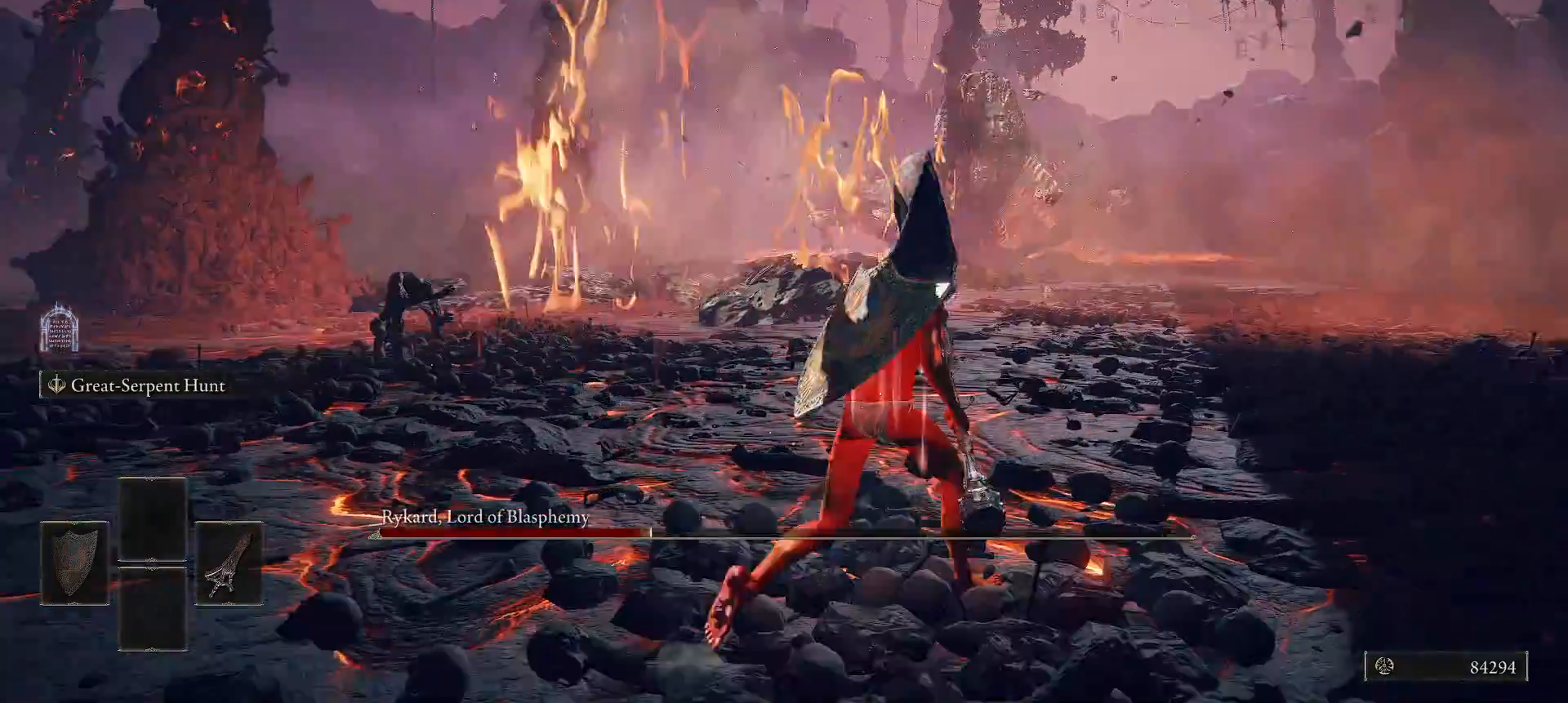
{"buttons": ["L2"], "left_stick": "up-right", "right_stick": "left", "events": []}
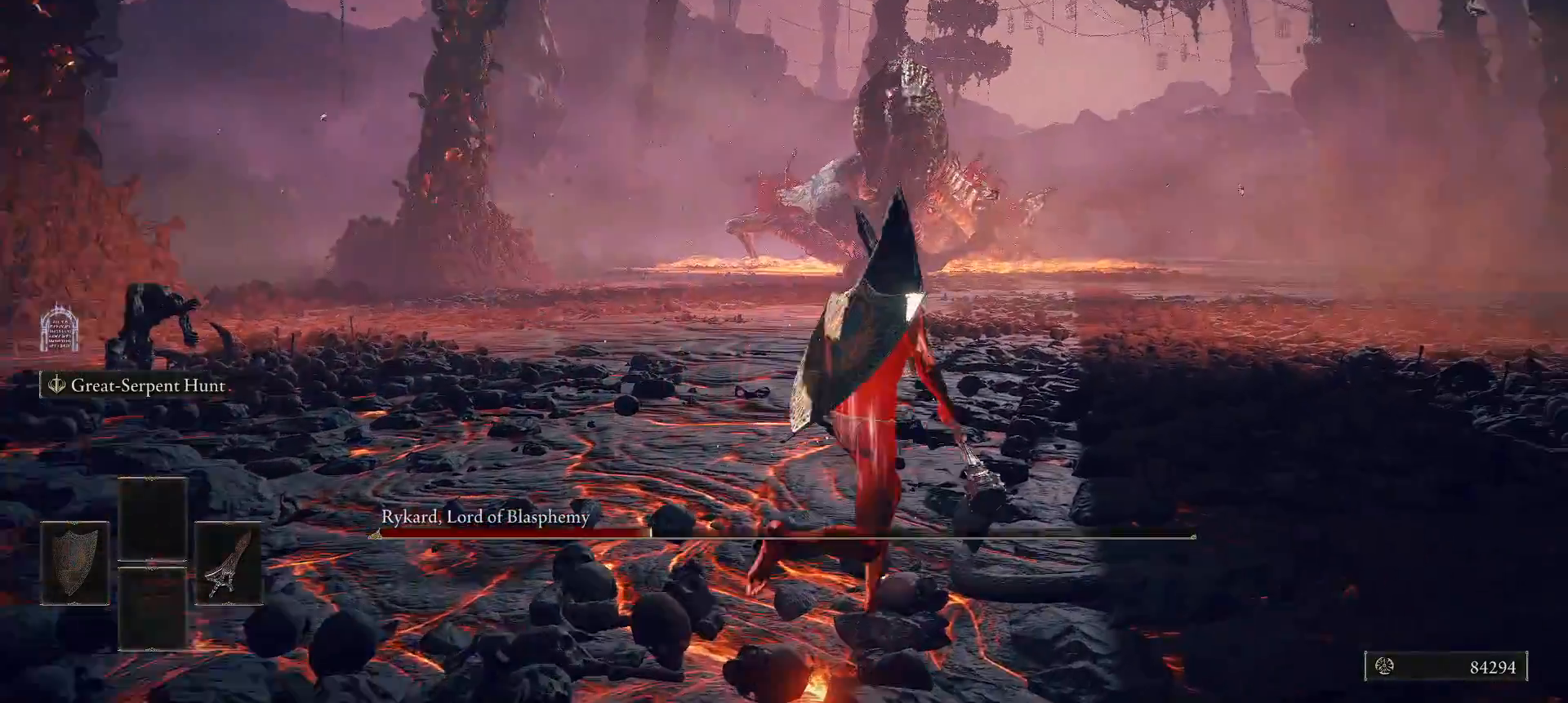
{"buttons": ["L2"], "left_stick": "up", "right_stick": "center", "events": [[300, "left_stick", "up"], [340, "right_stick", "center"]]}
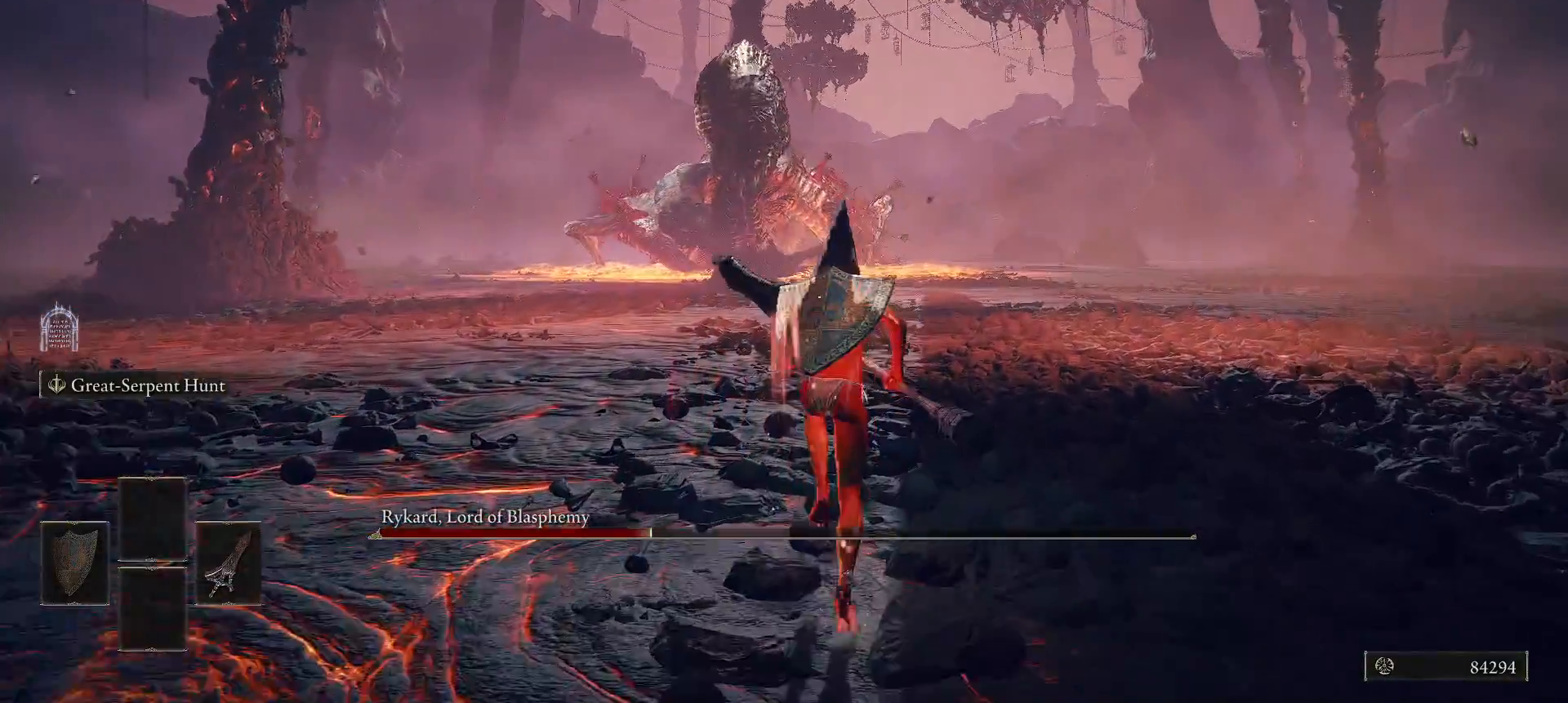
{"buttons": [], "left_stick": "up", "right_stick": "center", "events": [[360, "L2", "up"]]}
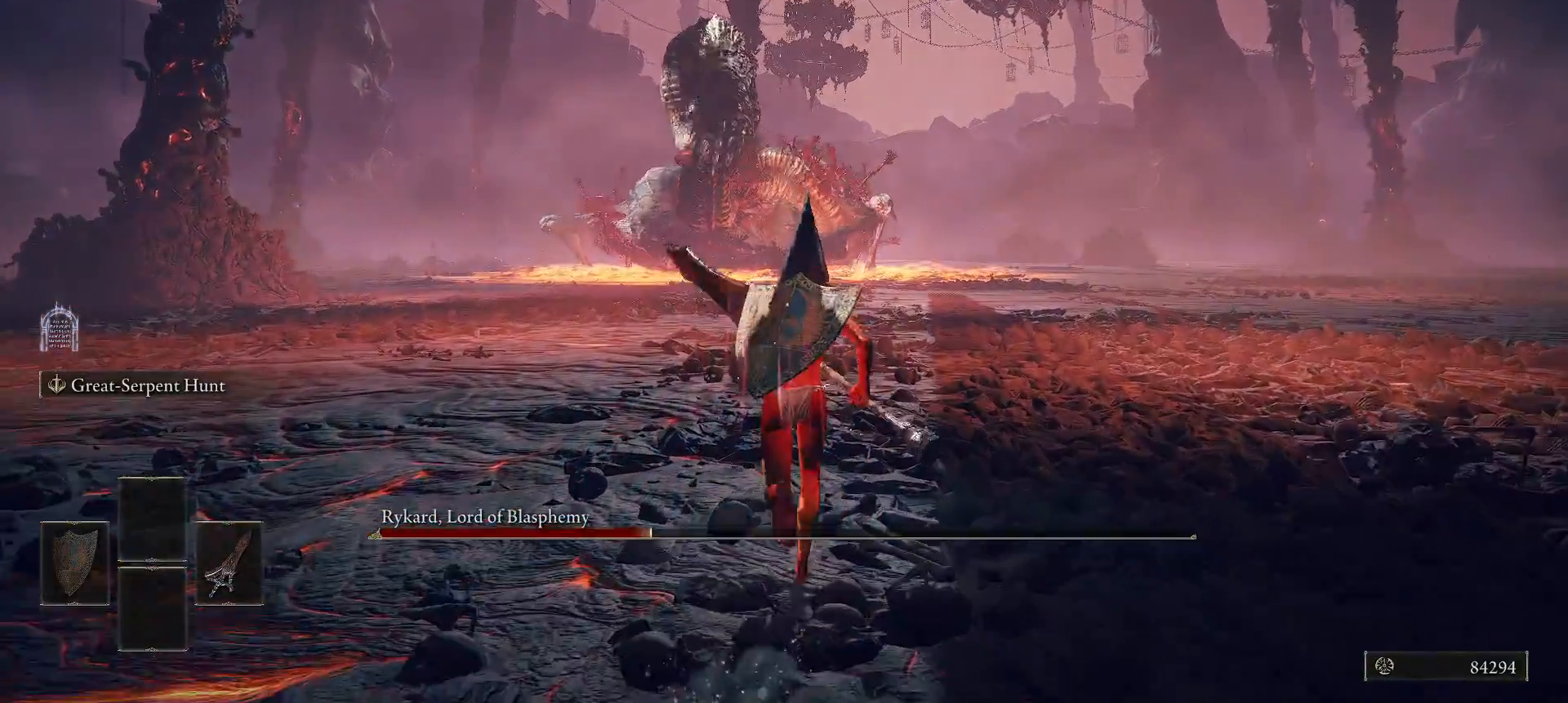
{"buttons": [], "left_stick": "up-right", "right_stick": "center", "events": [[260, "right_stick", "down-left"], [320, "left_stick", "up-right"], [380, "right_stick", "center"]]}
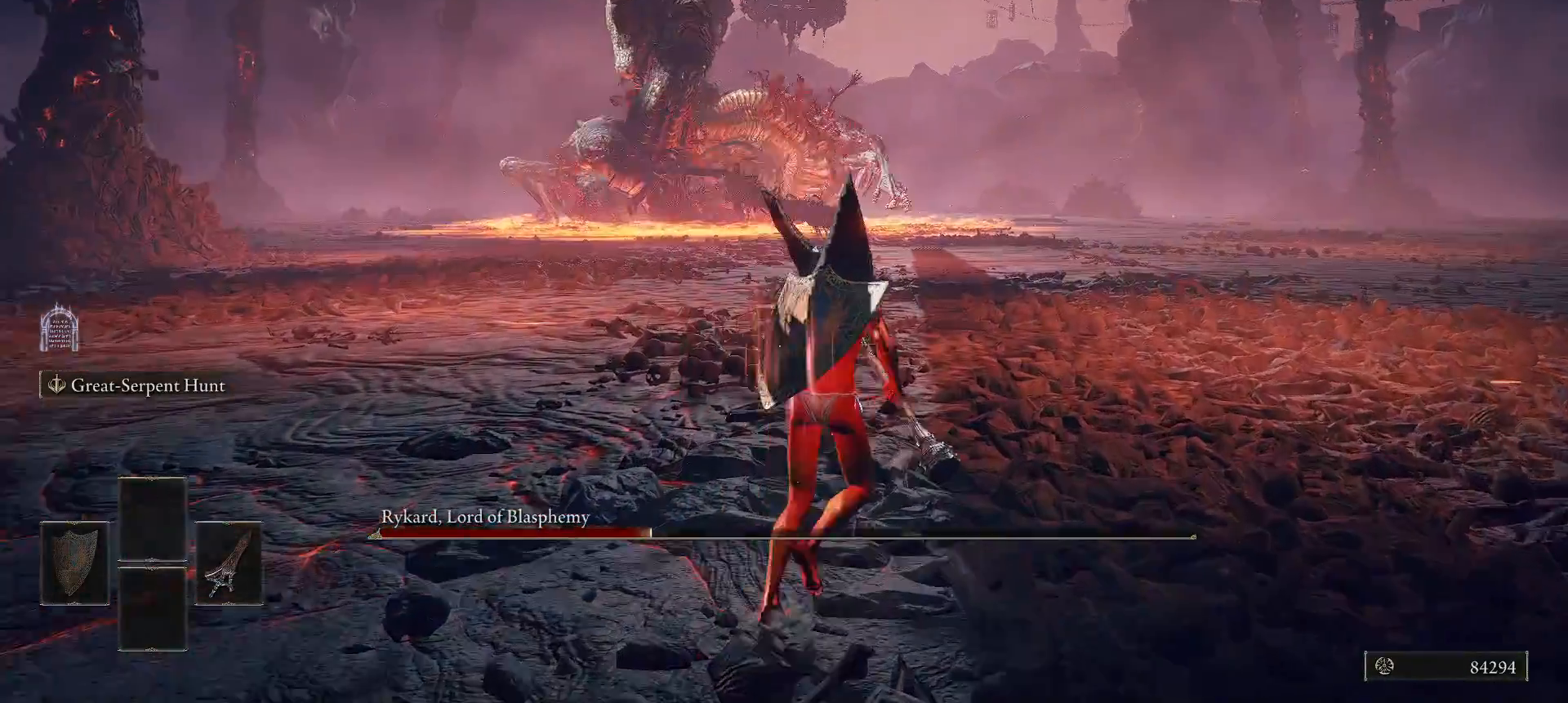
{"buttons": [], "left_stick": "up-right", "right_stick": "center", "events": []}
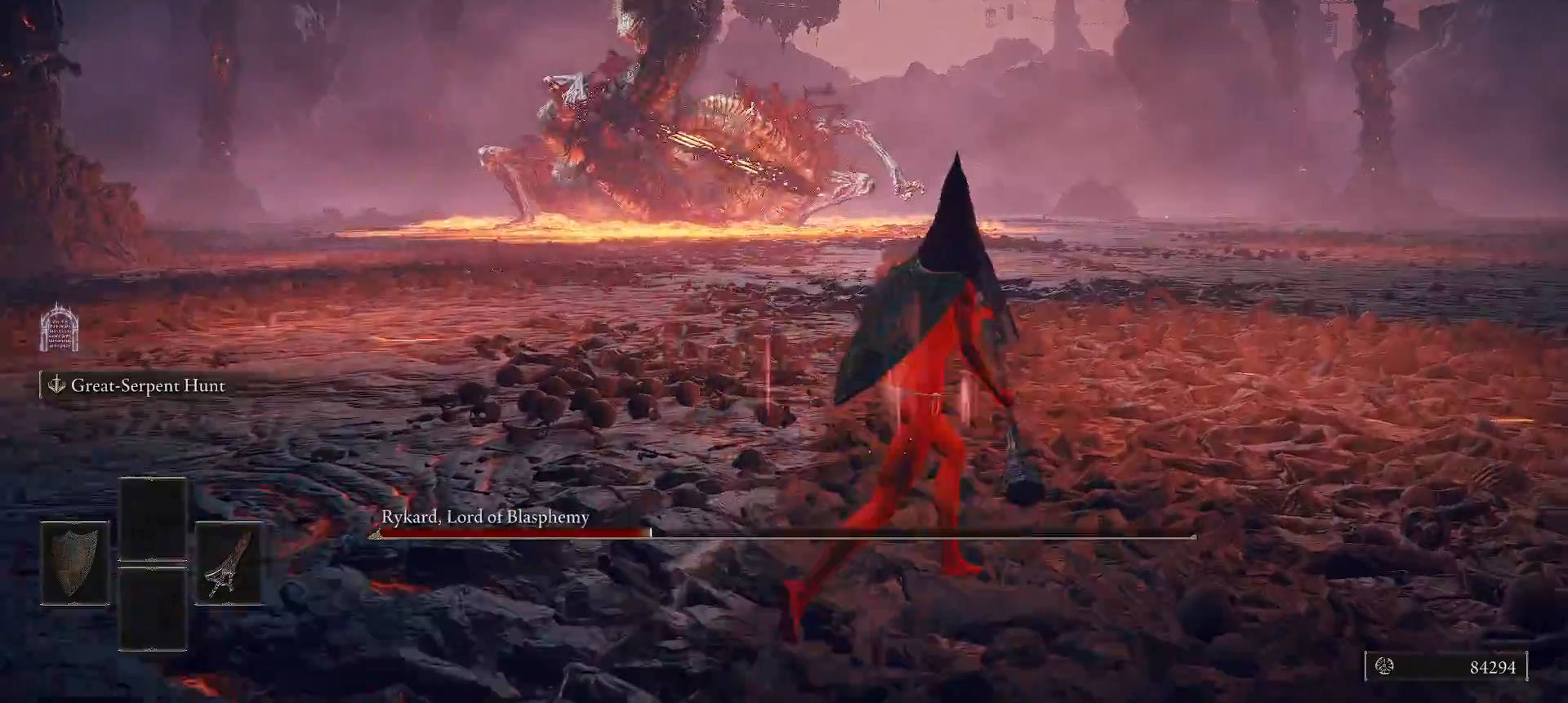
{"buttons": [], "left_stick": "up-left", "right_stick": "center", "events": [[180, "left_stick", "up"], [360, "left_stick", "up-left"]]}
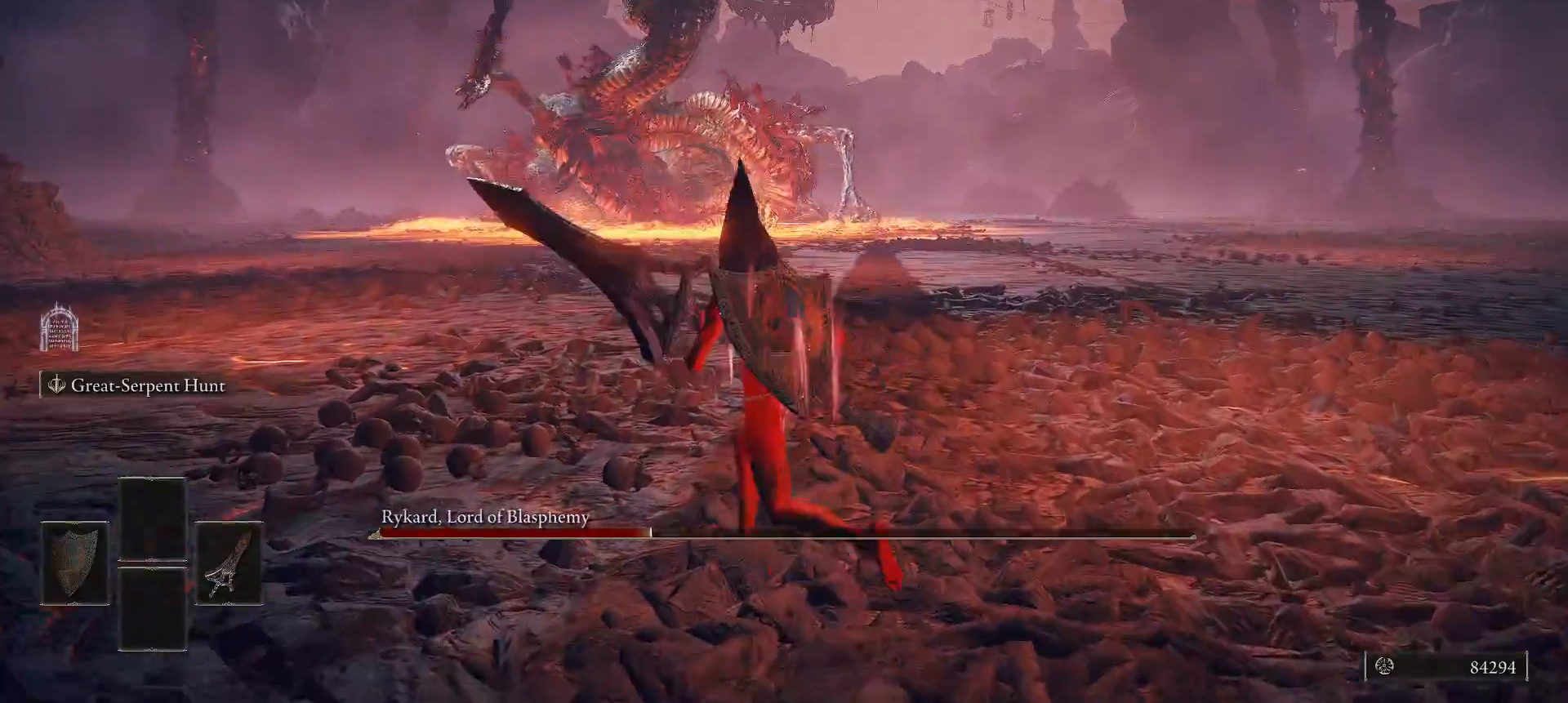
{"buttons": [], "left_stick": "up-left", "right_stick": "center", "events": []}
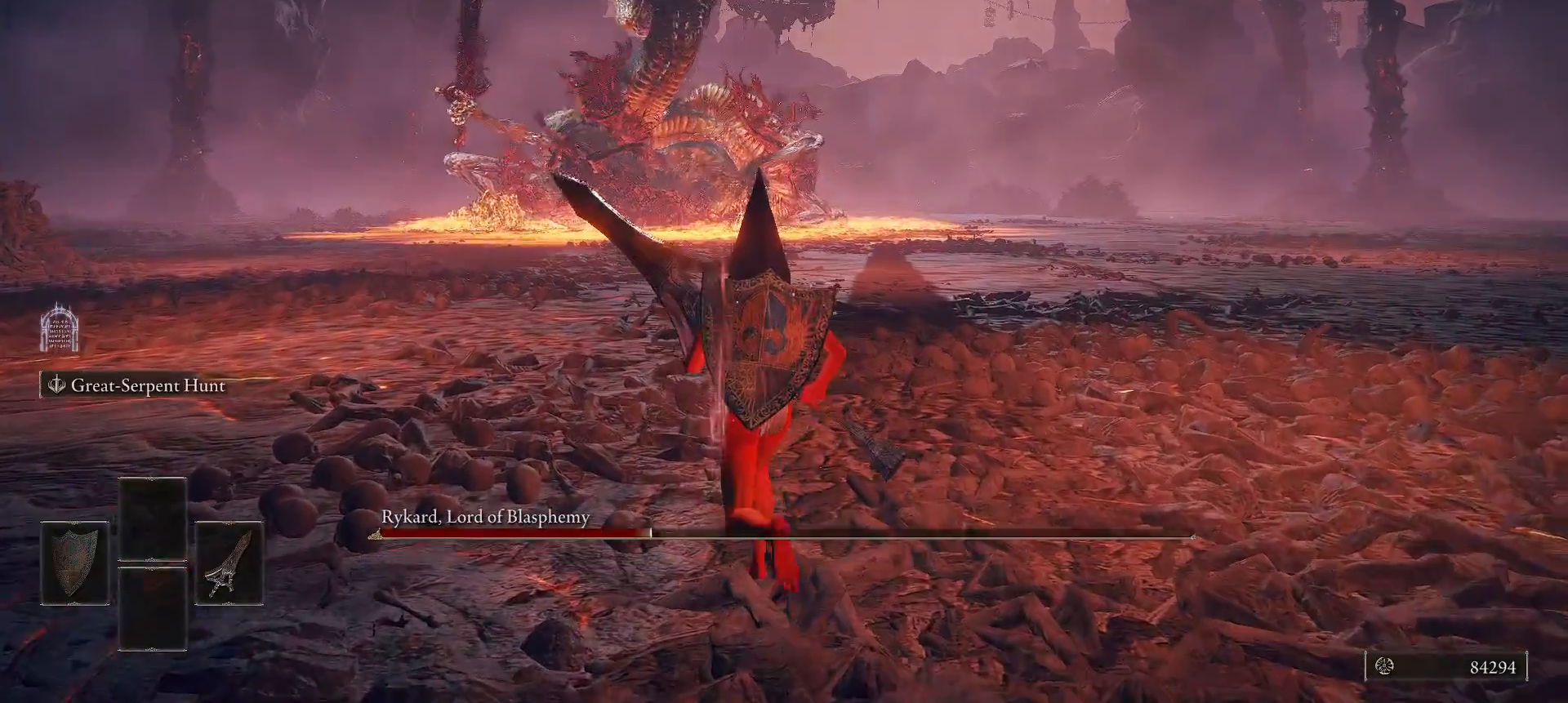
{"buttons": ["L2"], "left_stick": "up-left", "right_stick": "center", "events": [[360, "L2", "down"]]}
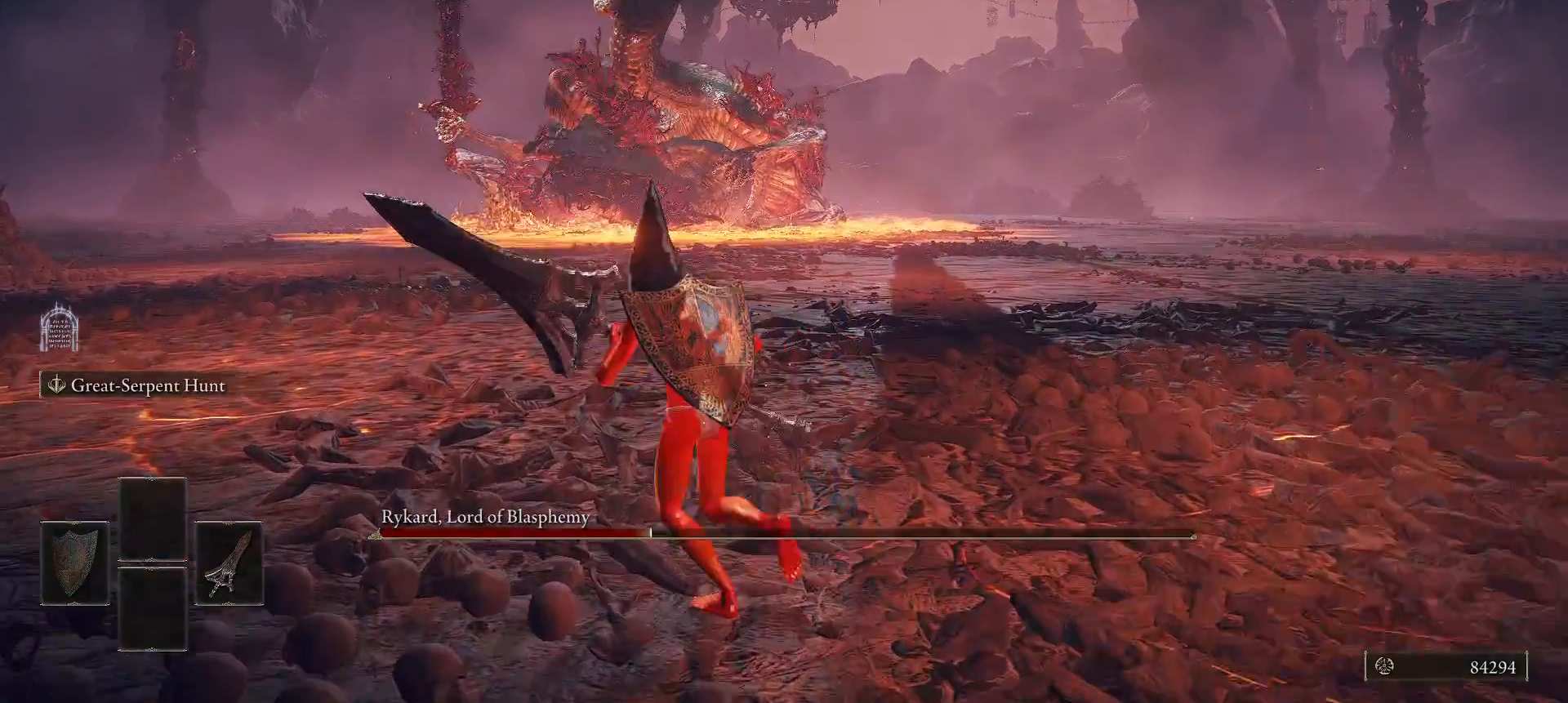
{"buttons": ["L2"], "left_stick": "up-left", "right_stick": "center", "events": []}
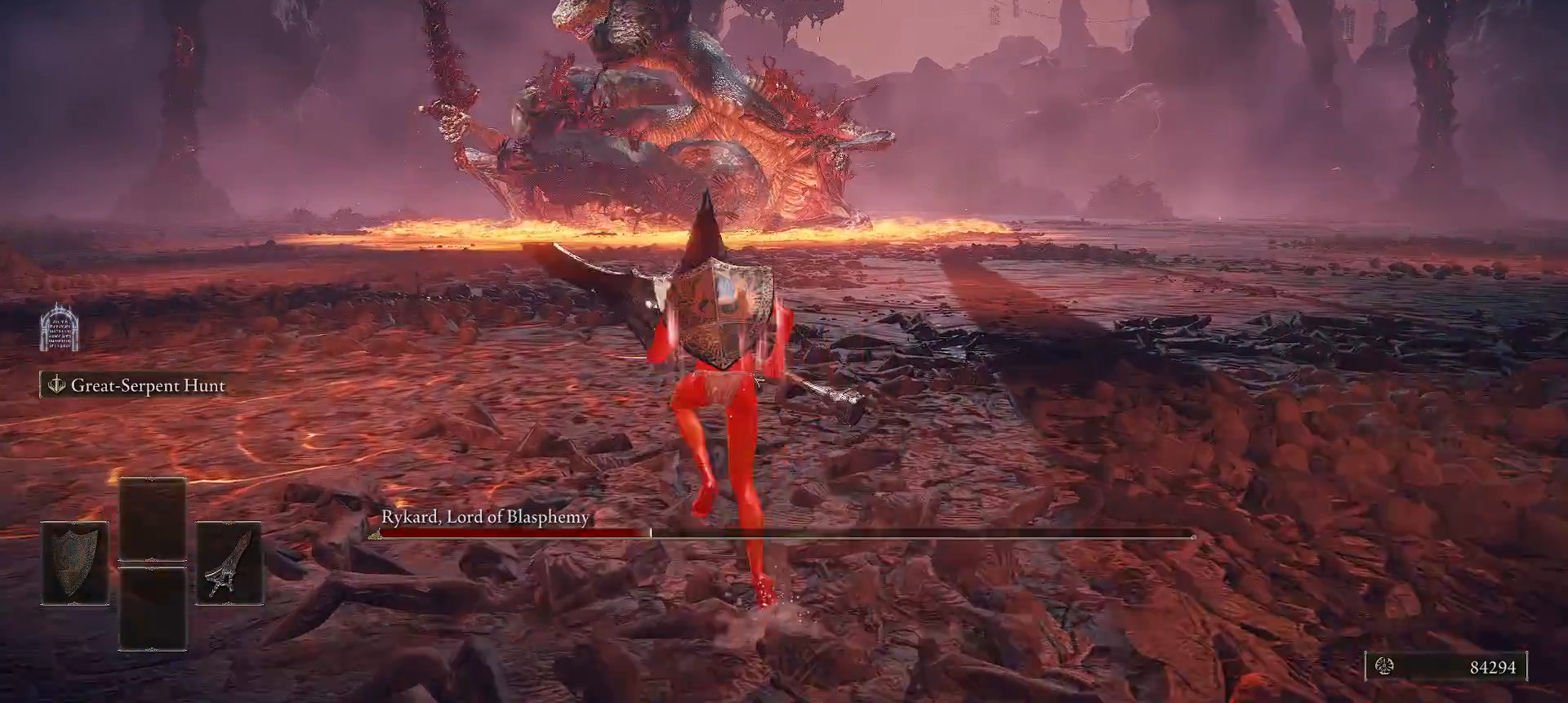
{"buttons": ["L2"], "left_stick": "up-left", "right_stick": "center", "events": []}
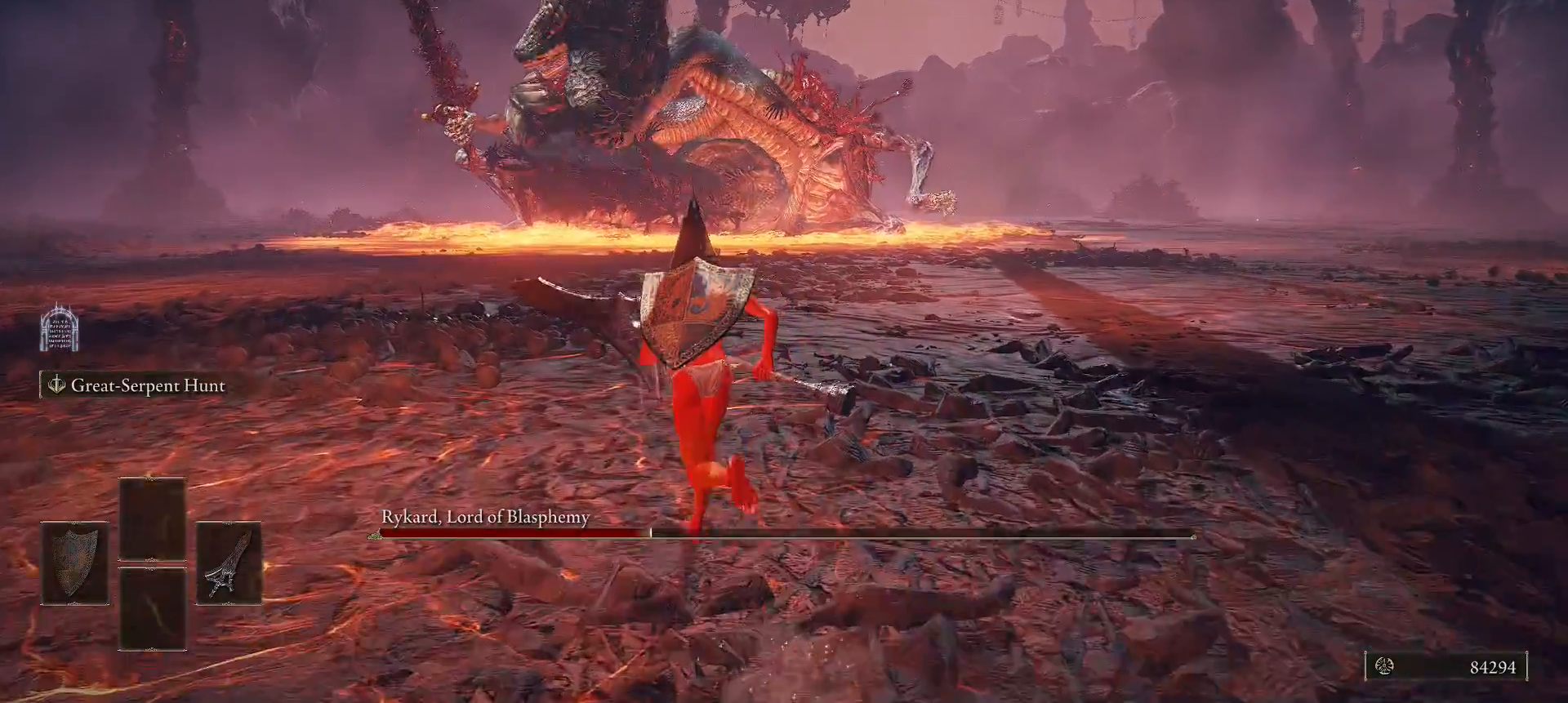
{"buttons": ["R3"], "left_stick": "up-left", "right_stick": "center", "events": [[420, "L2", "up"], [440, "R3", "down"]]}
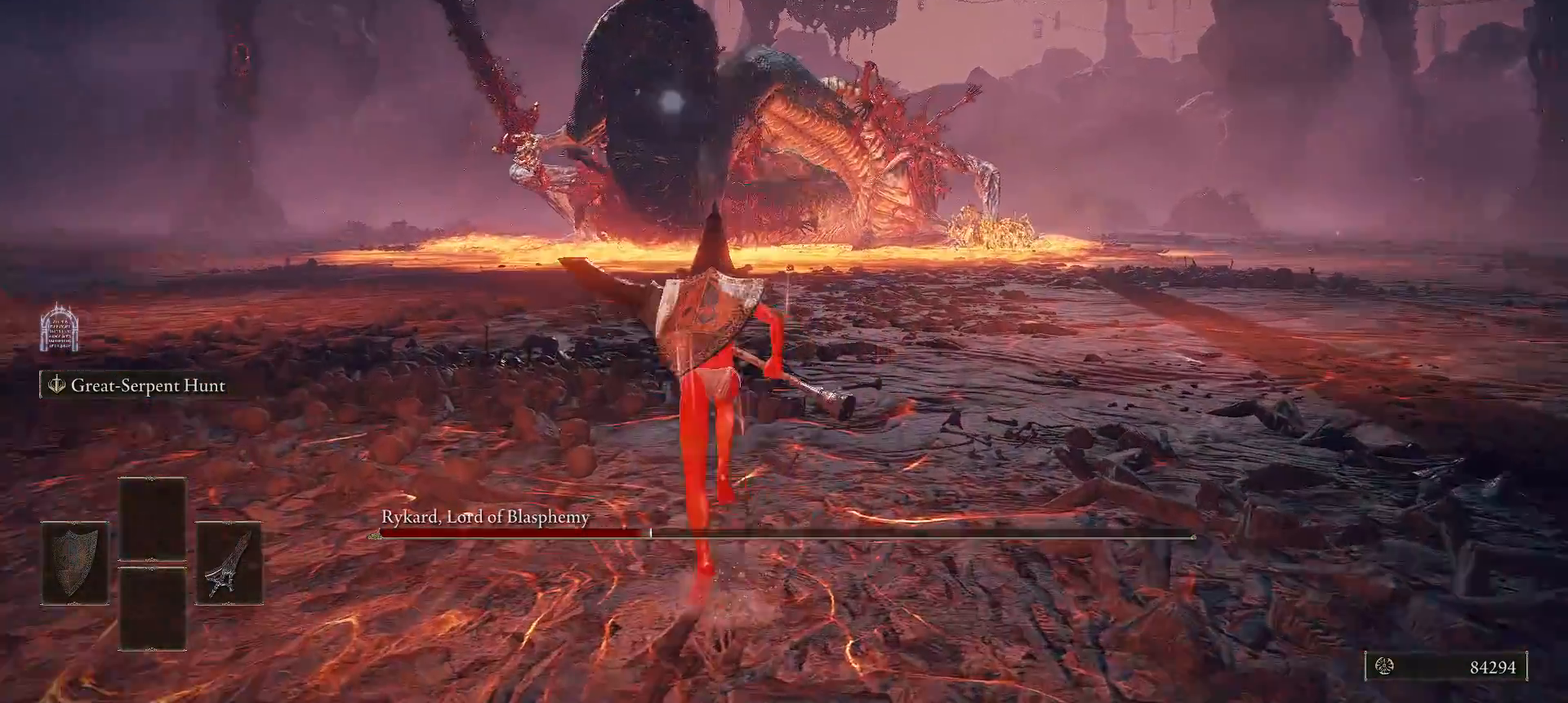
{"buttons": ["R2"], "left_stick": "up", "right_stick": "center", "events": [[20, "R2", "down"], [160, "R3", "up"], [360, "left_stick", "up"]]}
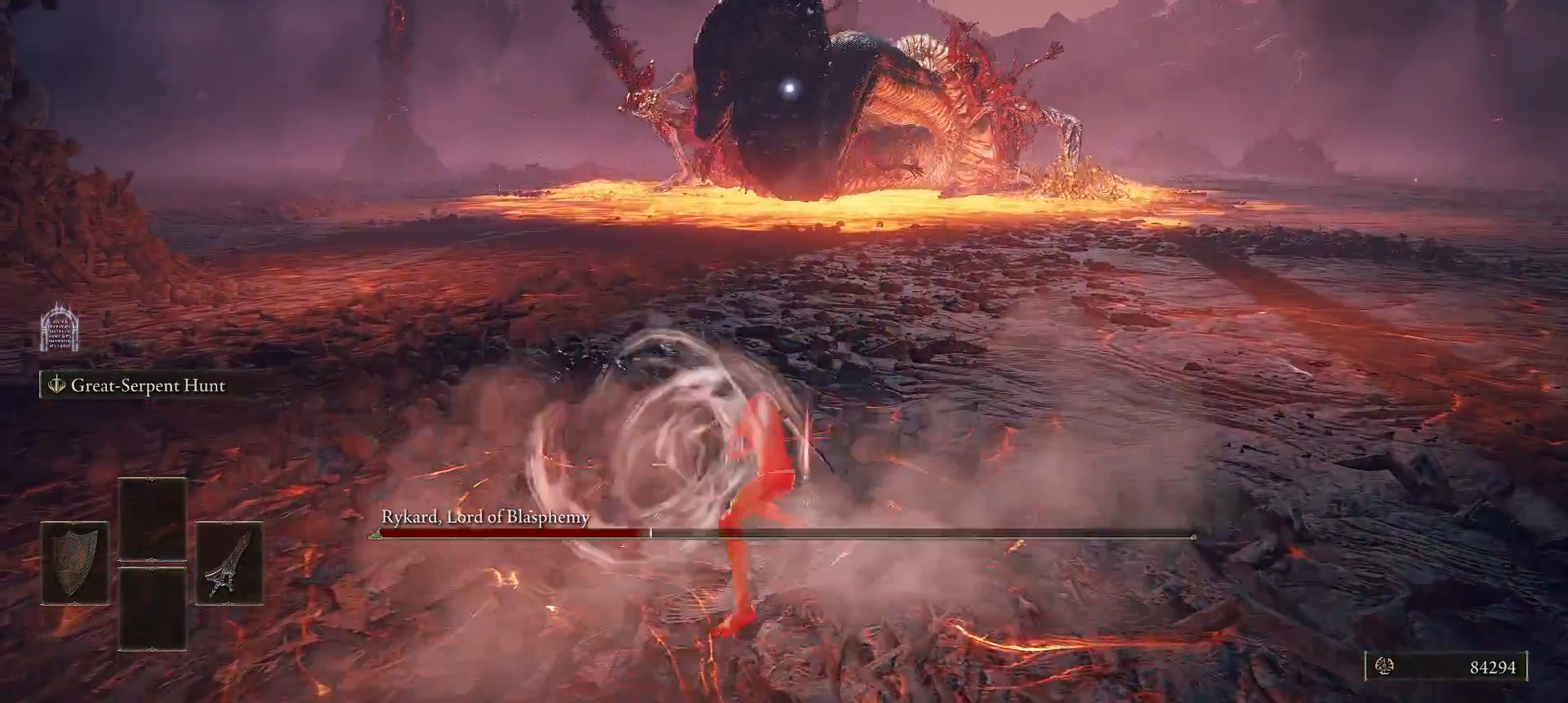
{"buttons": ["R2"], "left_stick": "up", "right_stick": "center", "events": []}
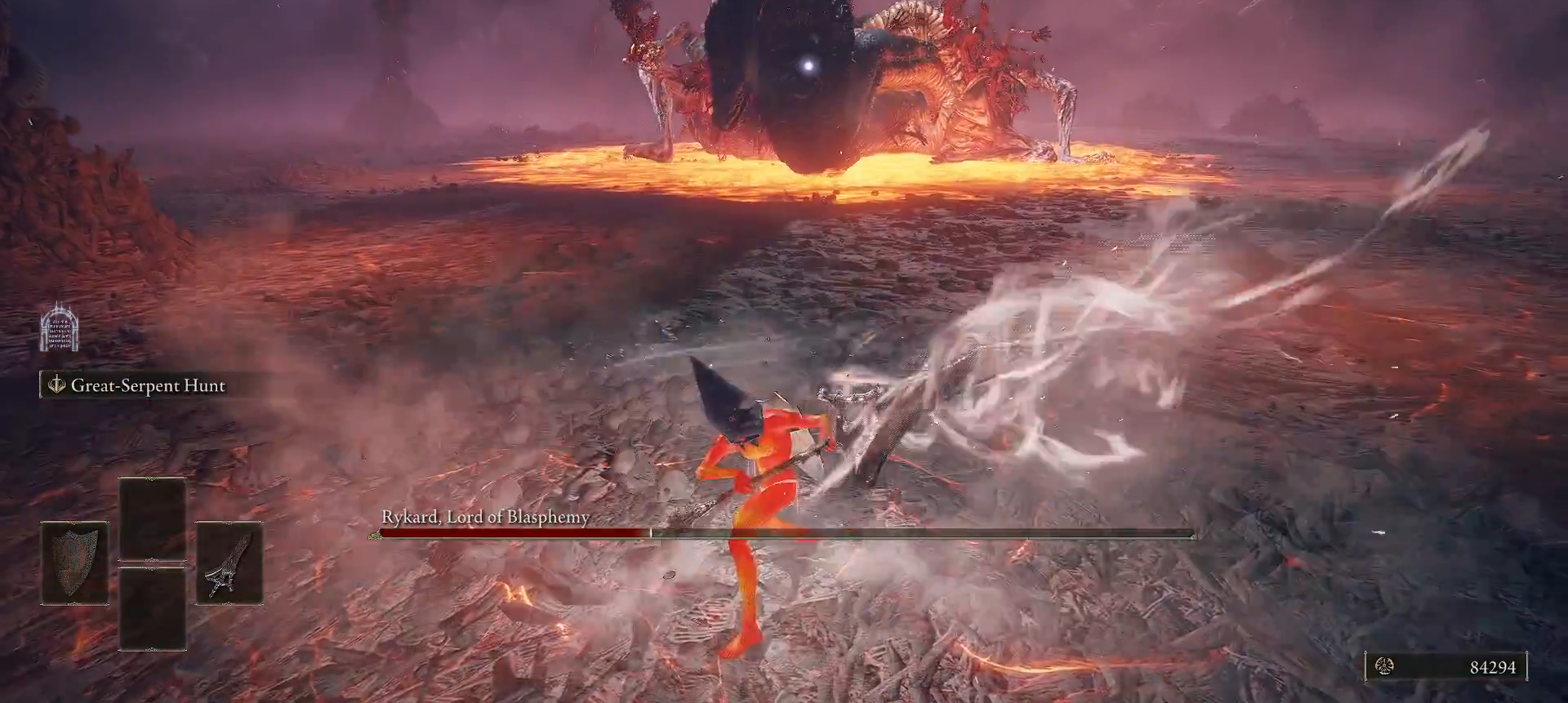
{"buttons": ["R2"], "left_stick": "up", "right_stick": "center", "events": []}
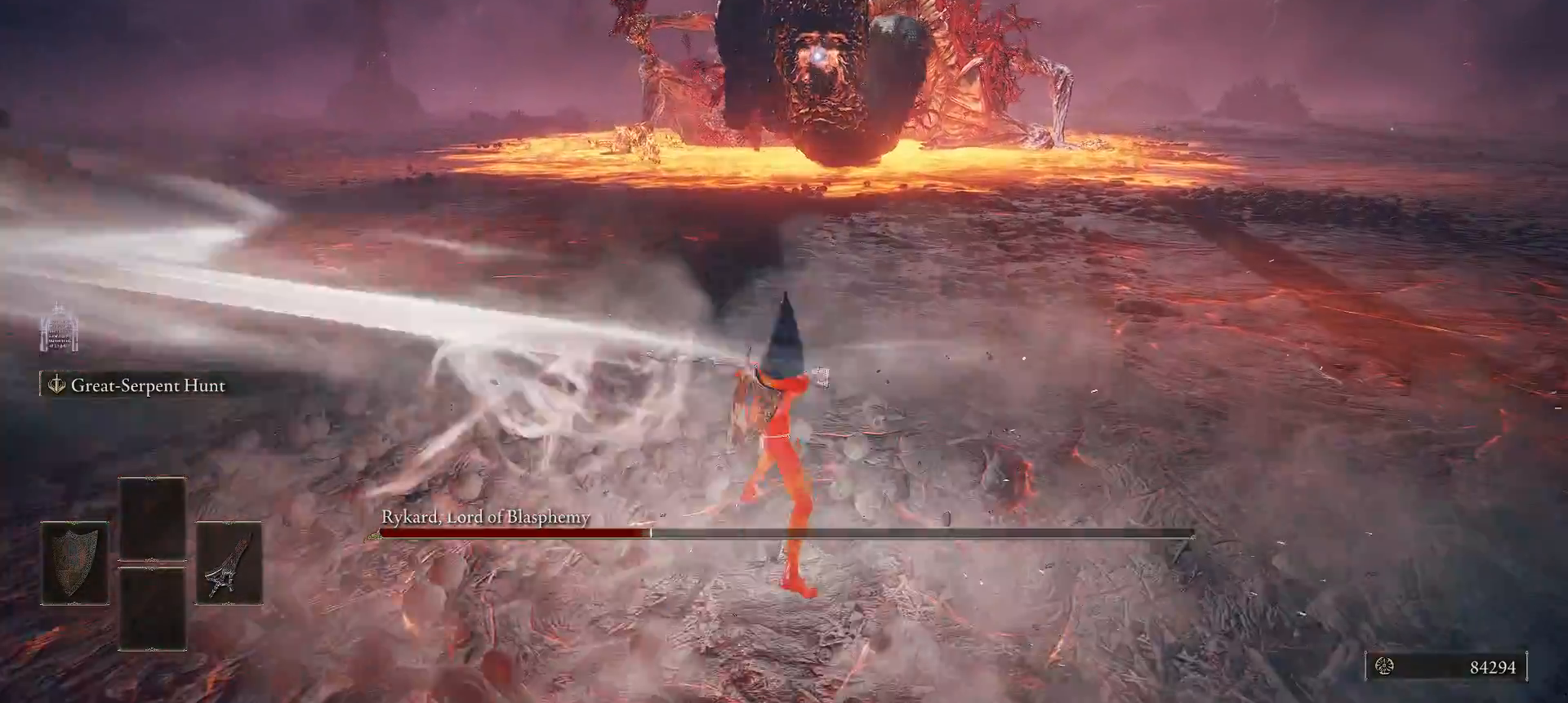
{"buttons": [], "left_stick": "up", "right_stick": "center", "events": [[160, "R2", "up"], [360, "R1", "down"], [480, "R1", "up"]]}
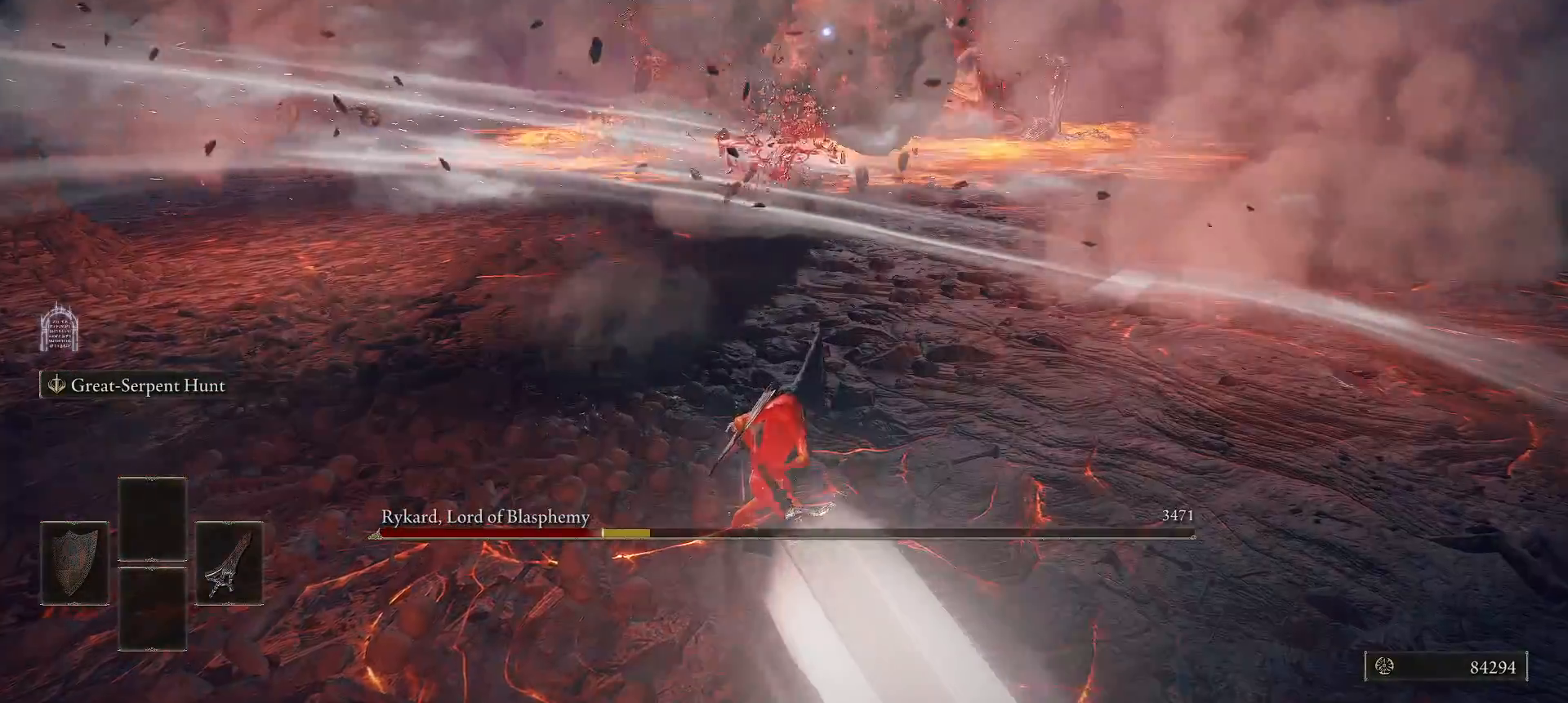
{"buttons": [], "left_stick": "up", "right_stick": "center", "events": [[60, "R1", "down"], [180, "R1", "up"]]}